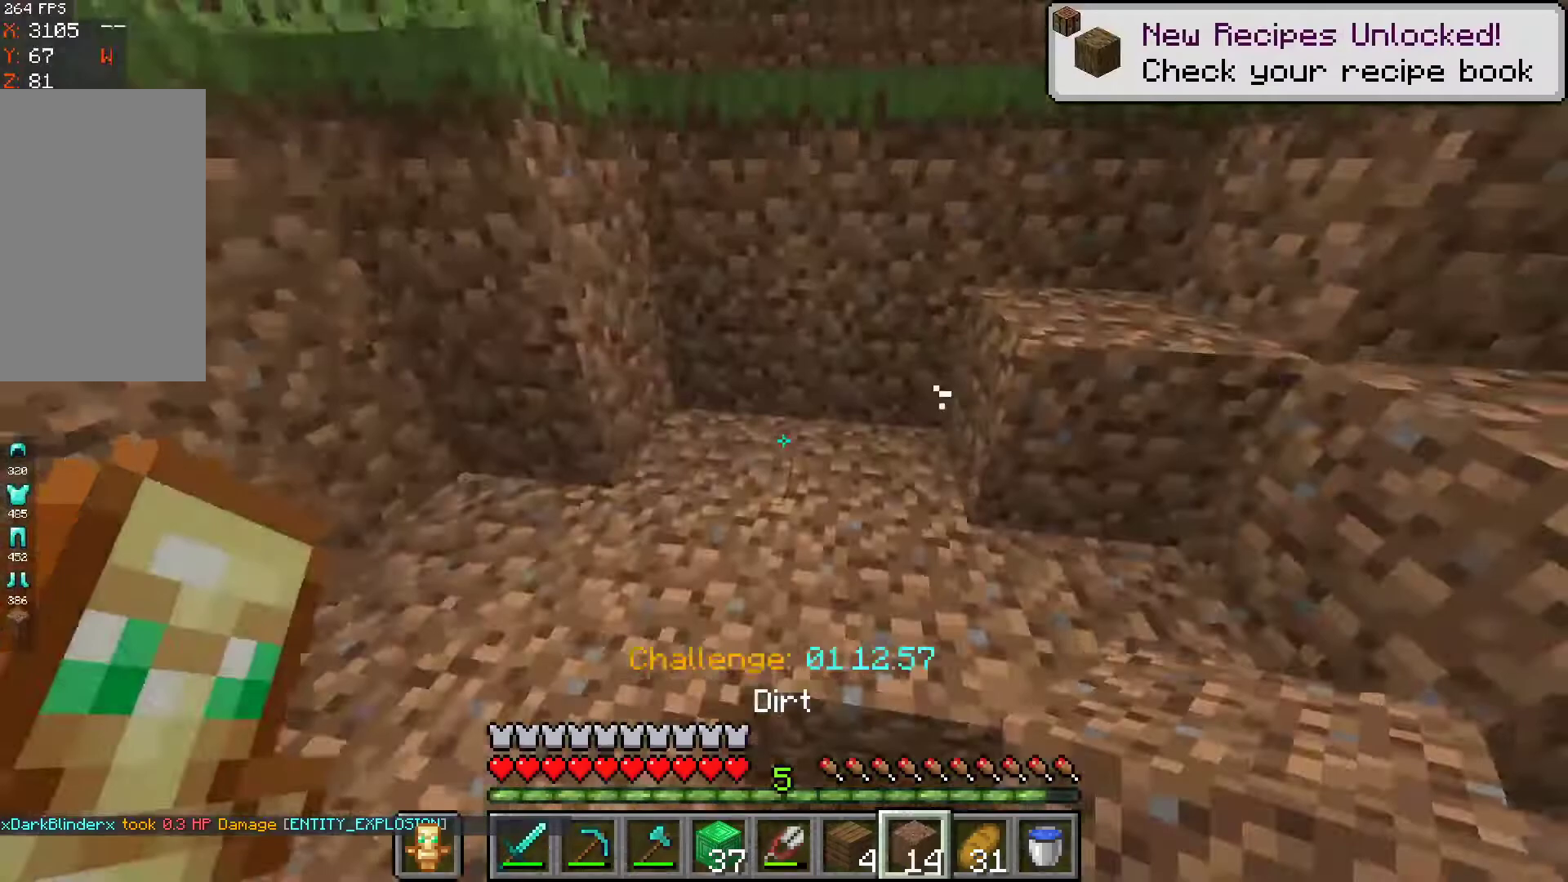
Gameplay with keyboard and mouse; each line is a JSON object with the keys and mouse buttons held at the frame after it. "events" lists presses ("down") and releases ("up") of "a", "d", "s", "space", "w", "mouse_left" and "mouse_right" between this image and that frame as [ms after this image, input, new state], when the widget could be followed in between. "mouse_left", "mouse_right" = the "left", "right" buttons of the "mouse" list. No other keys are recorded. Fast repeated clicks can show as one long hold. Mouse movement is not recorded.
{"keys": [], "mouse": [], "events": [[133, "space", "down"], [267, "d", "up"], [267, "space", "up"]]}
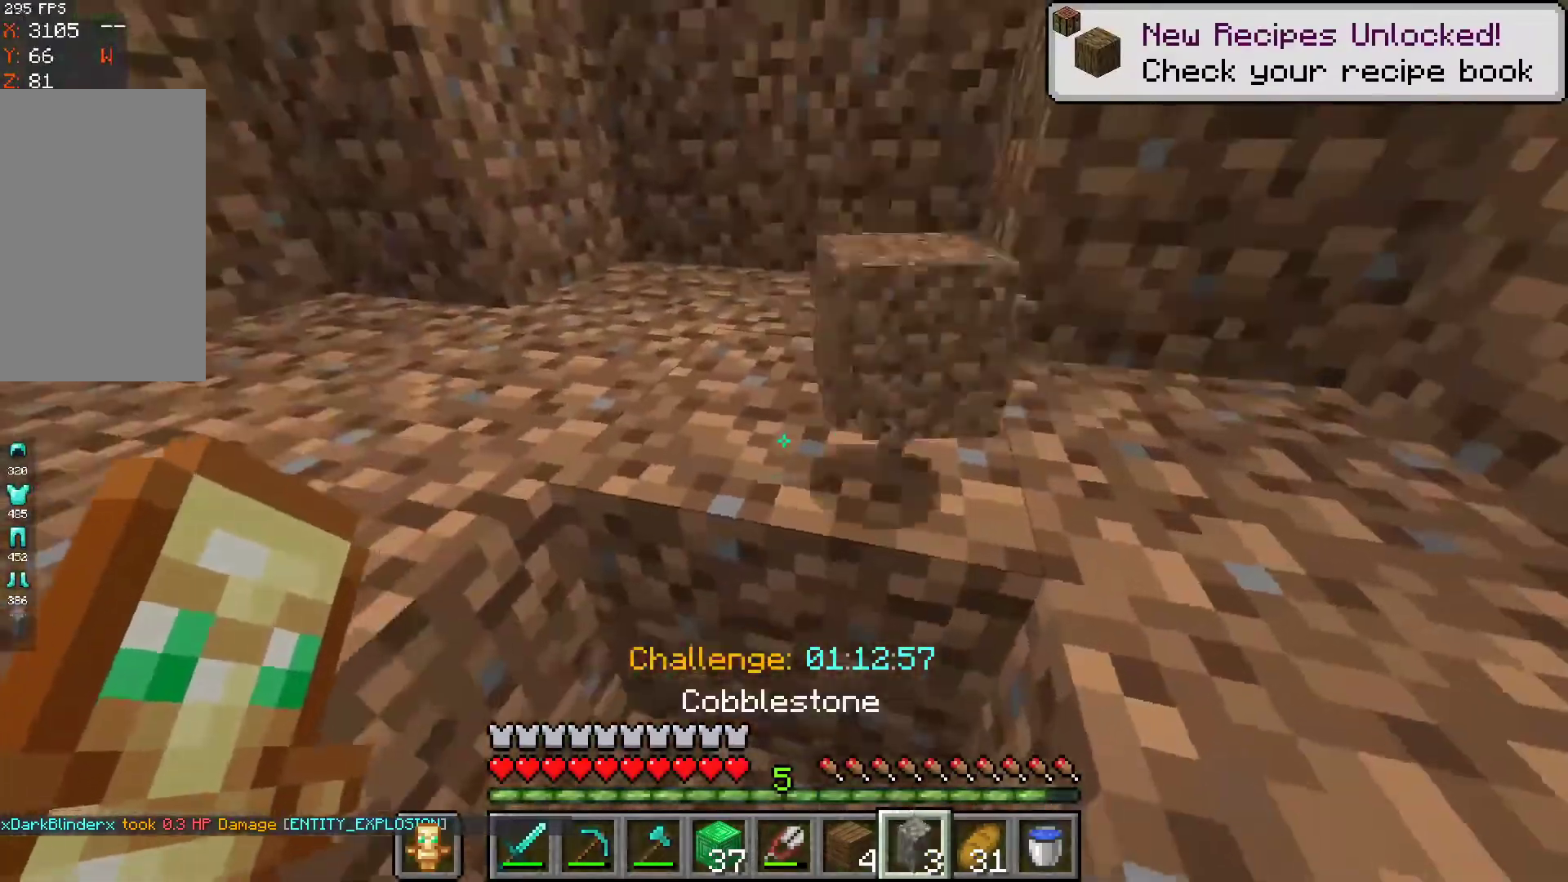
{"keys": ["d", "w"], "mouse": [], "events": [[33, "d", "down"], [67, "space", "down"], [200, "w", "down"], [300, "space", "up"]]}
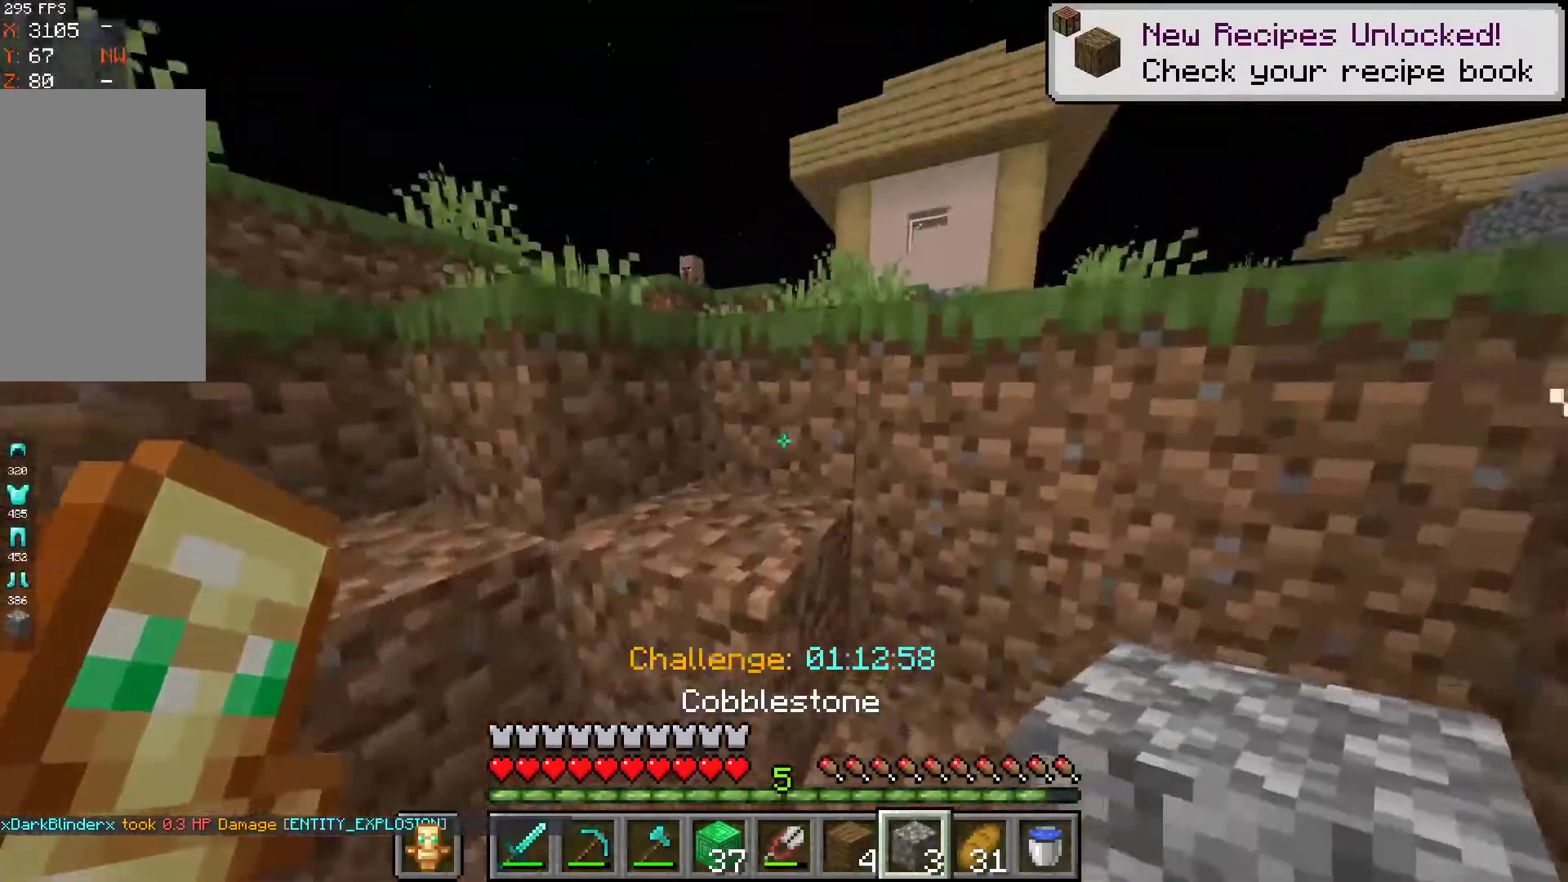
{"keys": ["a", "space", "w"], "mouse": [], "events": [[33, "space", "down"], [67, "d", "up"], [300, "a", "down"], [300, "space", "up"], [300, "w", "up"], [367, "w", "down"], [400, "space", "down"]]}
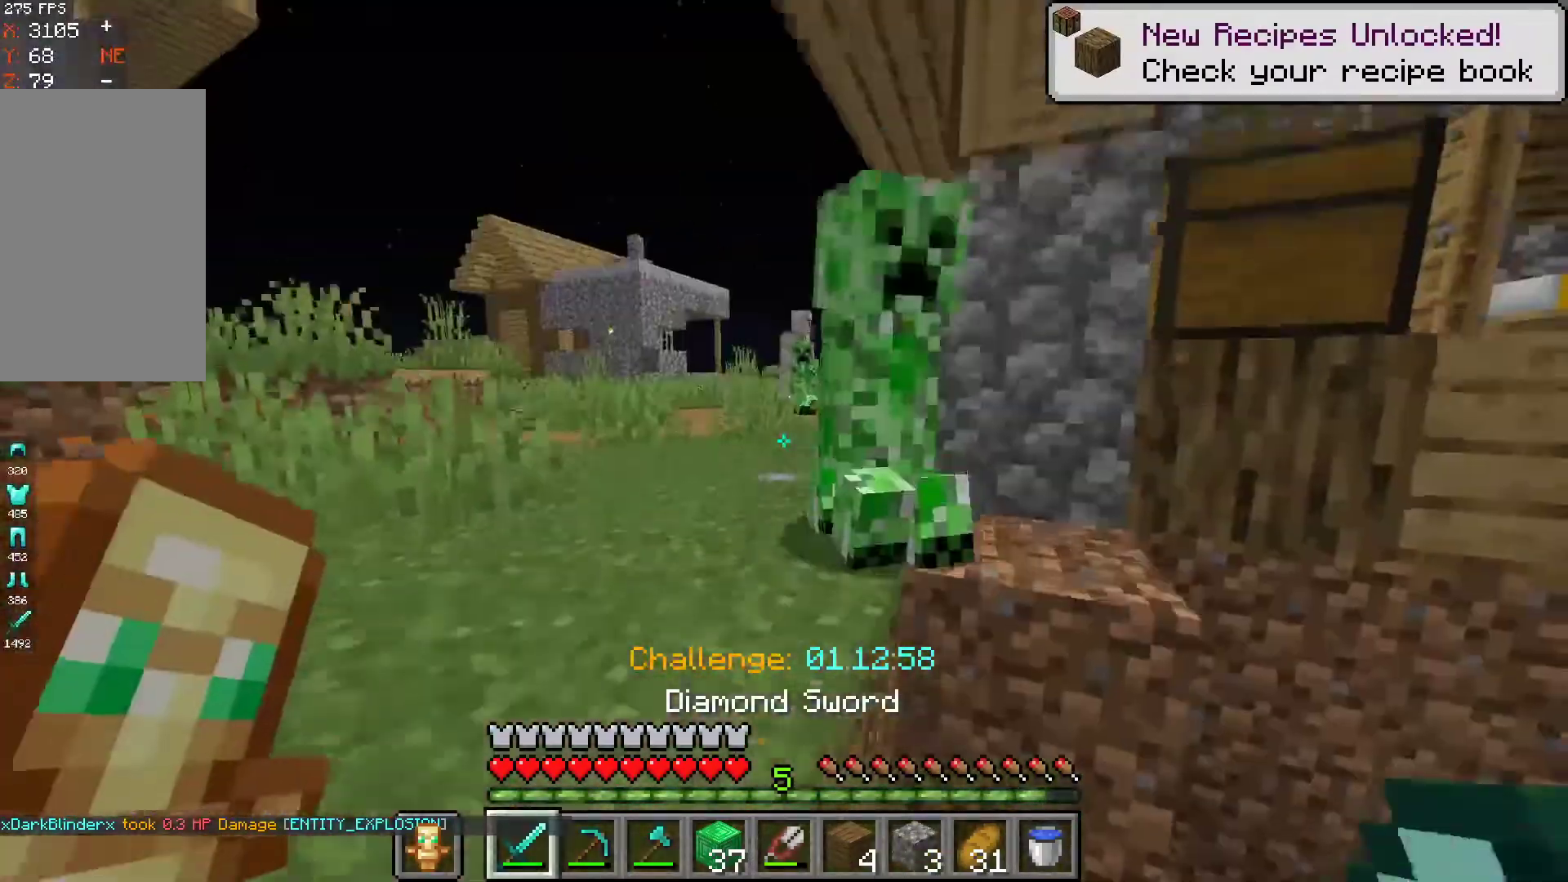
{"keys": ["a", "w"], "mouse": [], "events": [[33, "a", "up"], [367, "a", "down"], [433, "space", "up"]]}
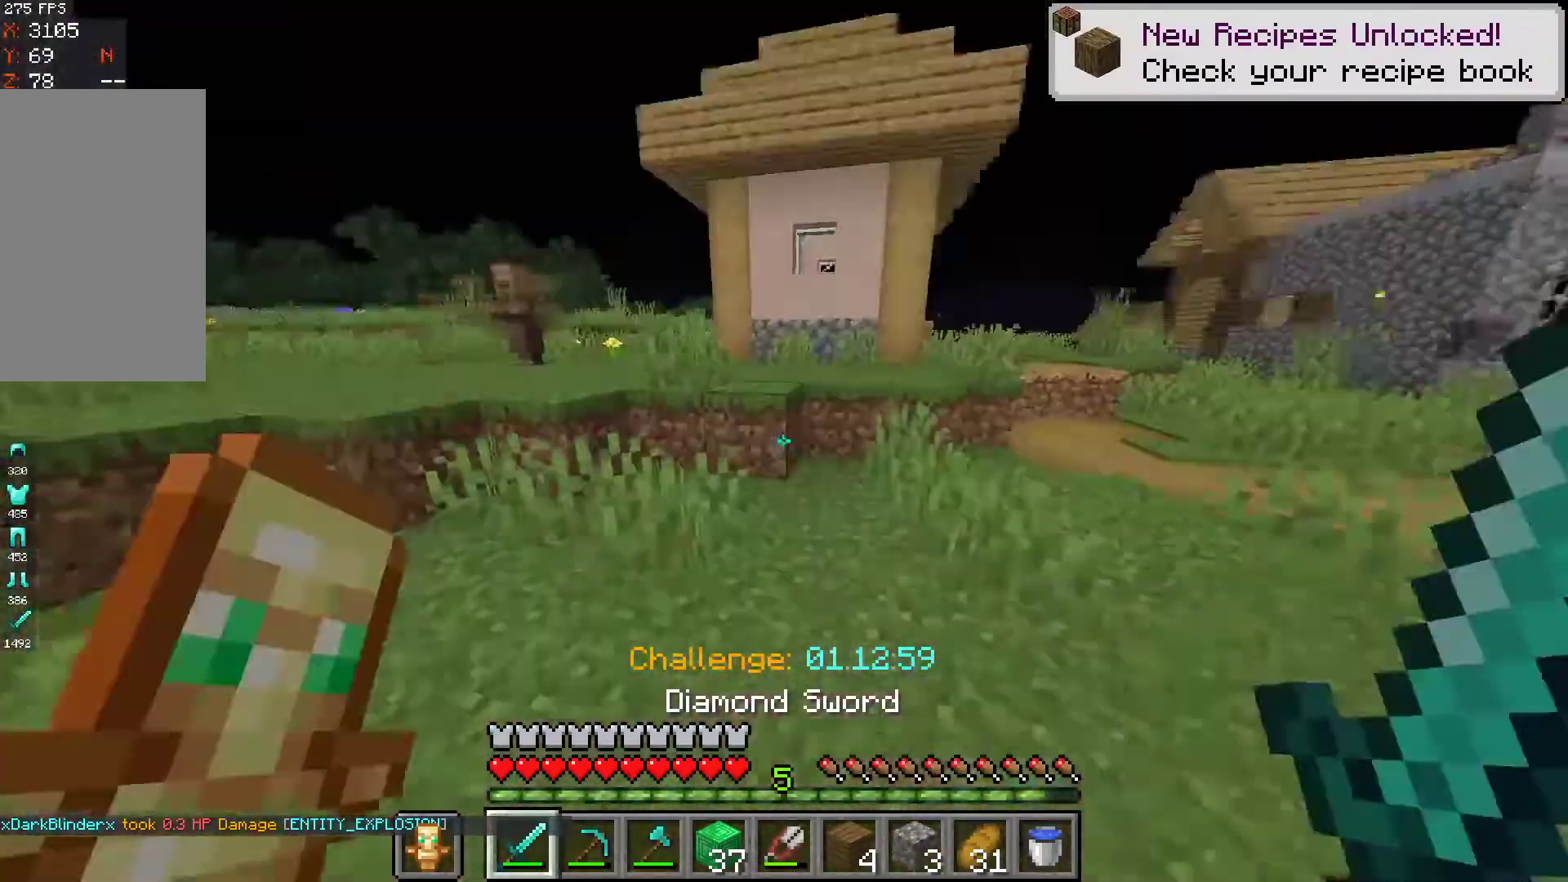
{"keys": ["space", "w"], "mouse": [], "events": [[133, "a", "up"], [367, "space", "down"]]}
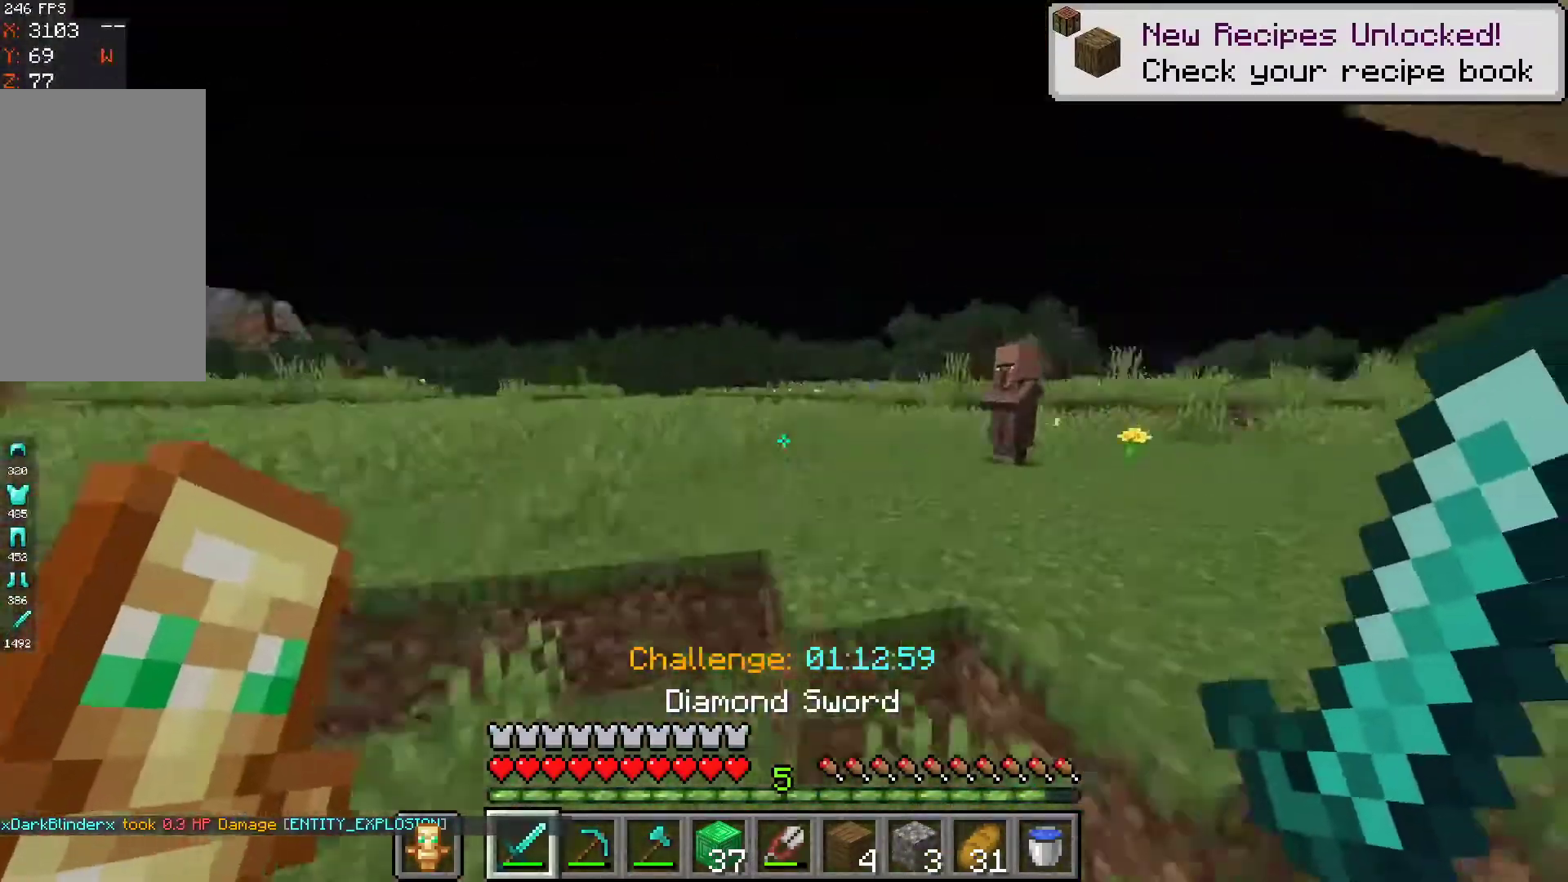
{"keys": ["w"], "mouse": [], "events": [[400, "space", "up"]]}
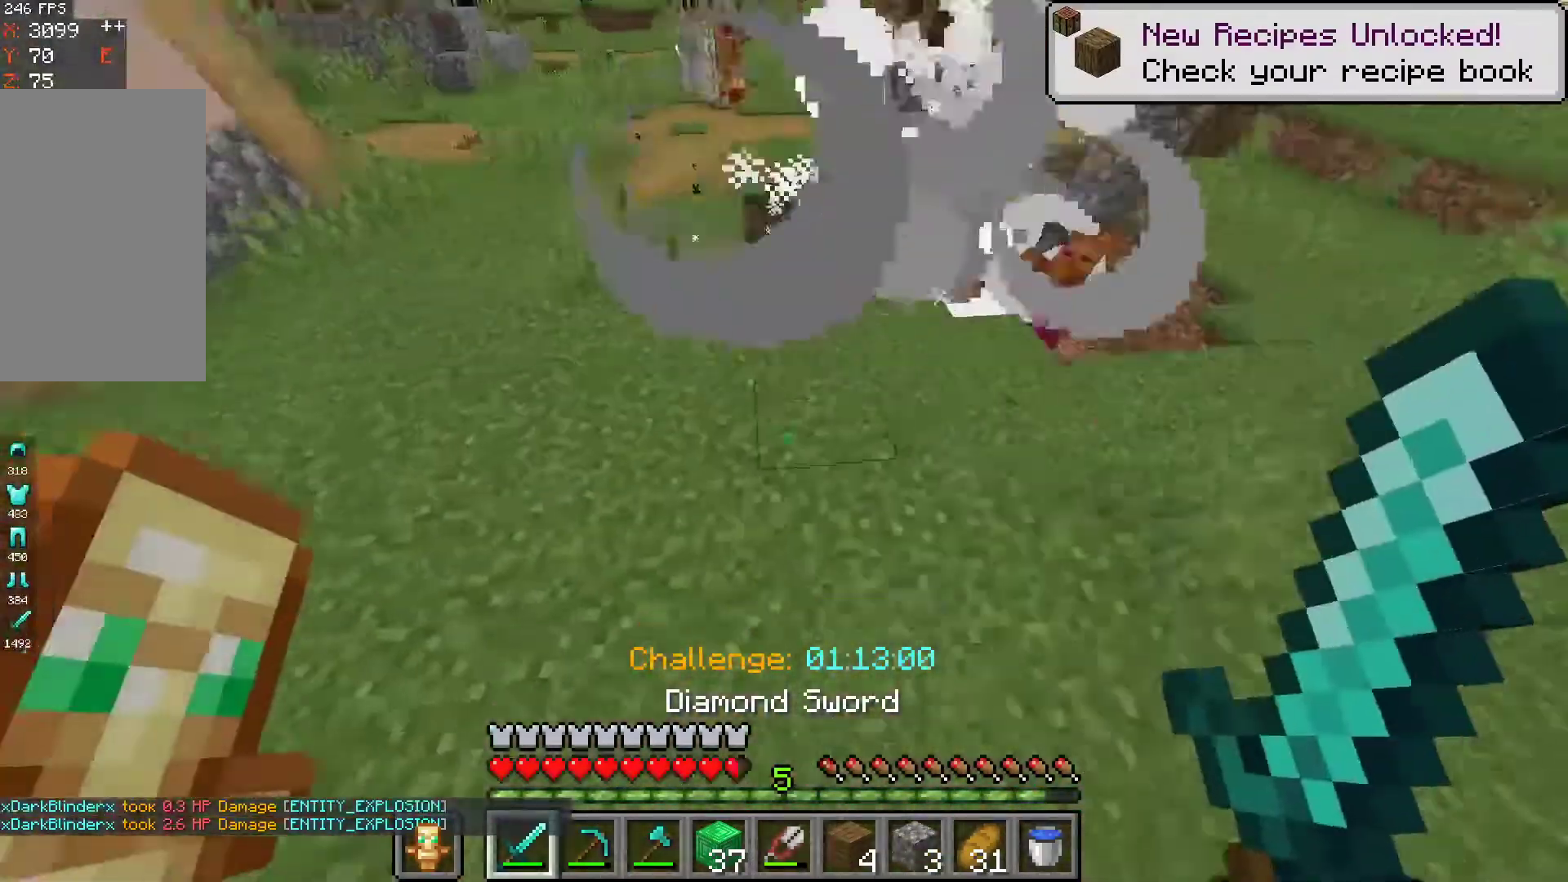
{"keys": ["space", "w"], "mouse": [], "events": [[267, "space", "down"]]}
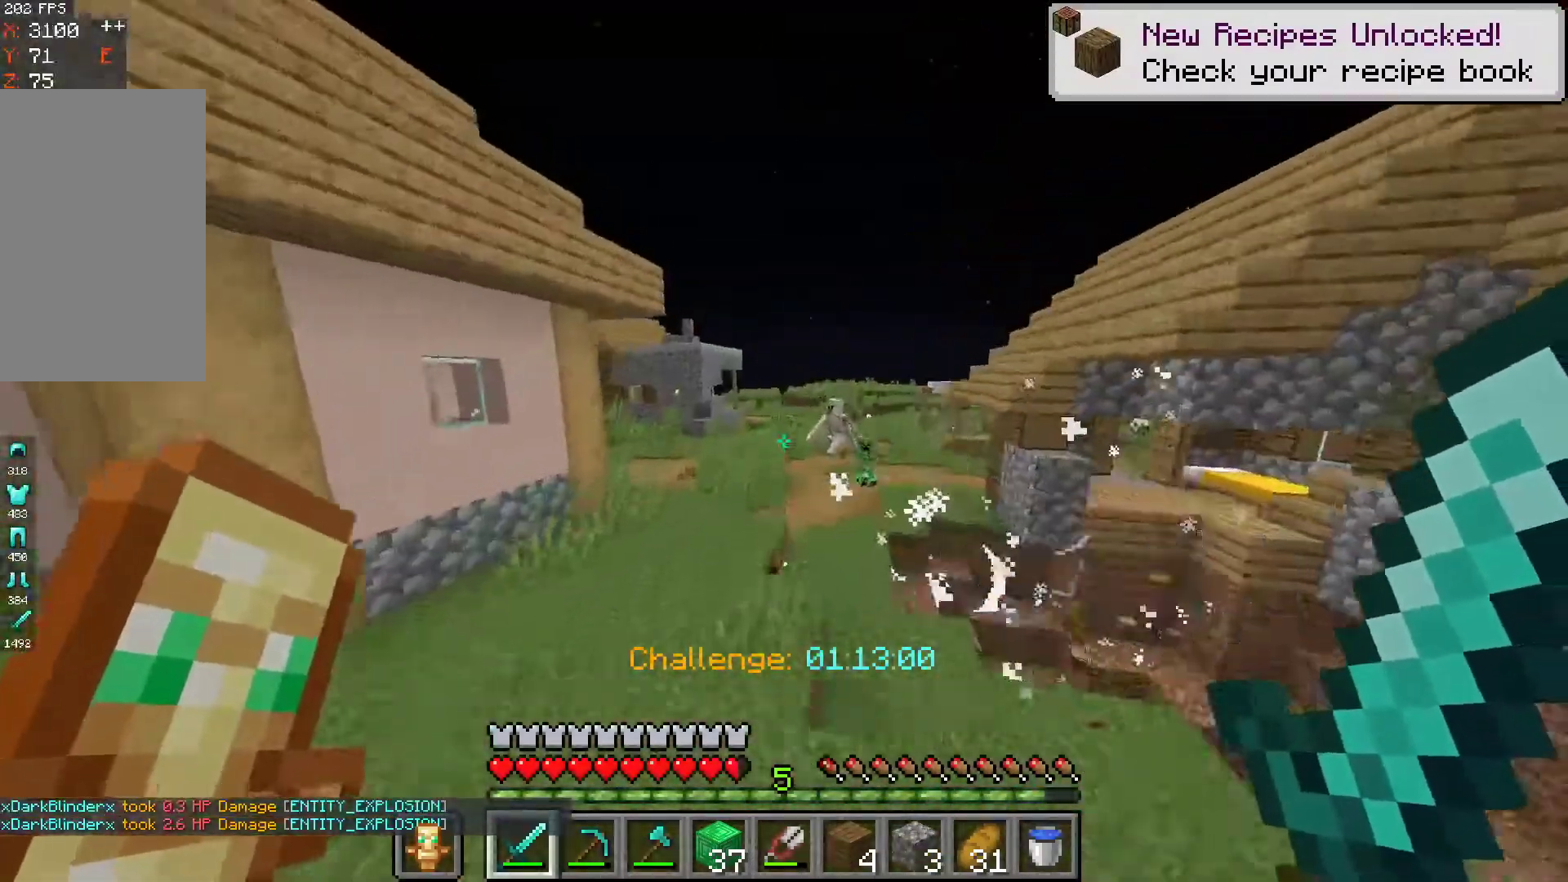
{"keys": [], "mouse": [], "events": [[33, "space", "up"], [33, "w", "up"]]}
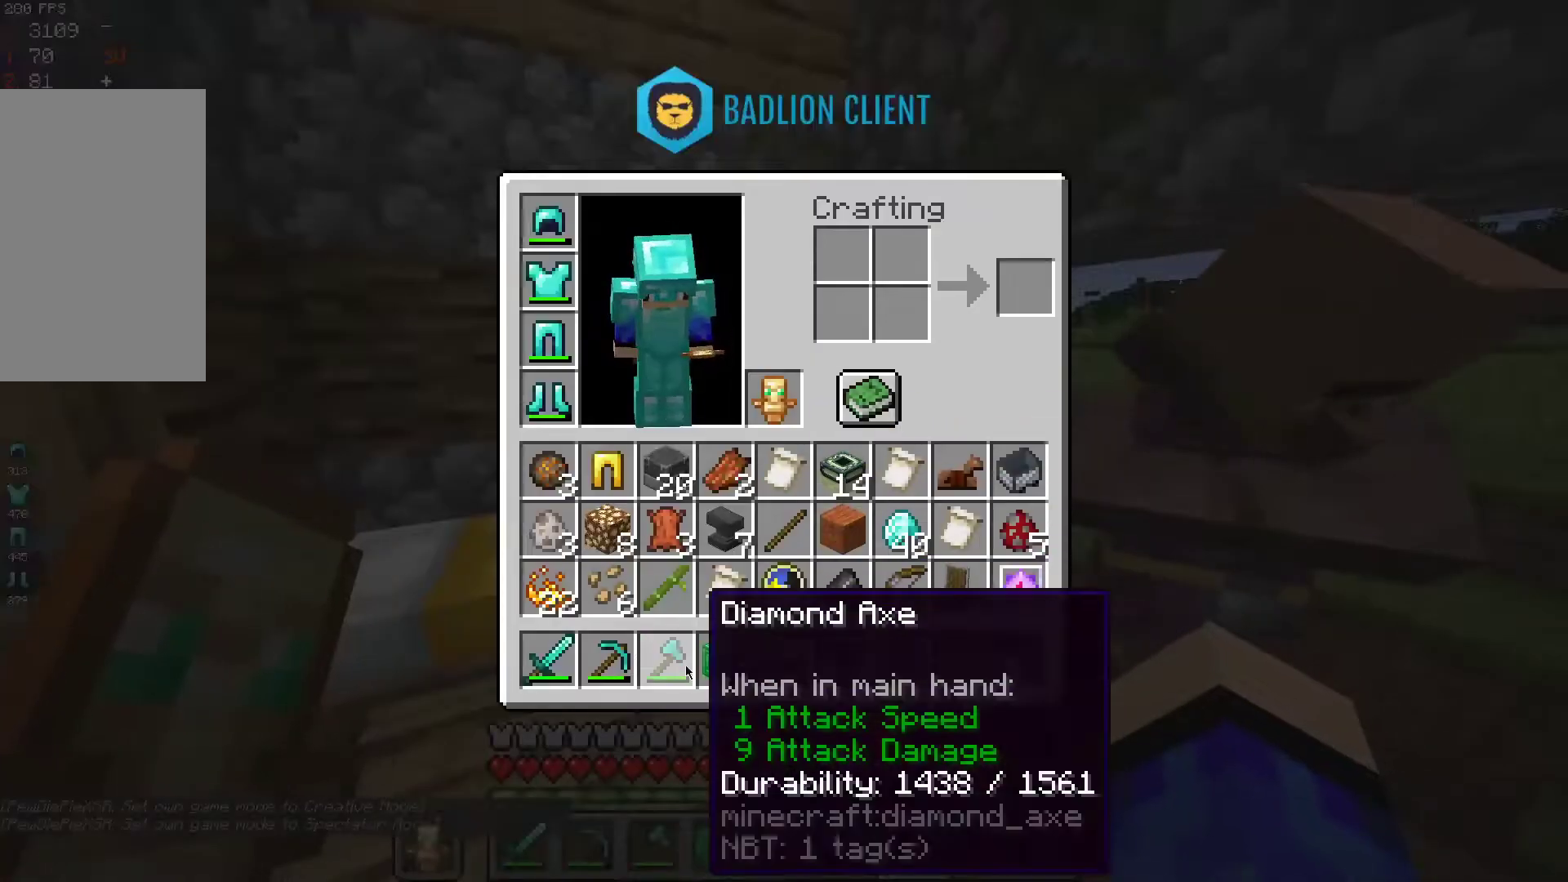
{"keys": [], "mouse": [], "events": []}
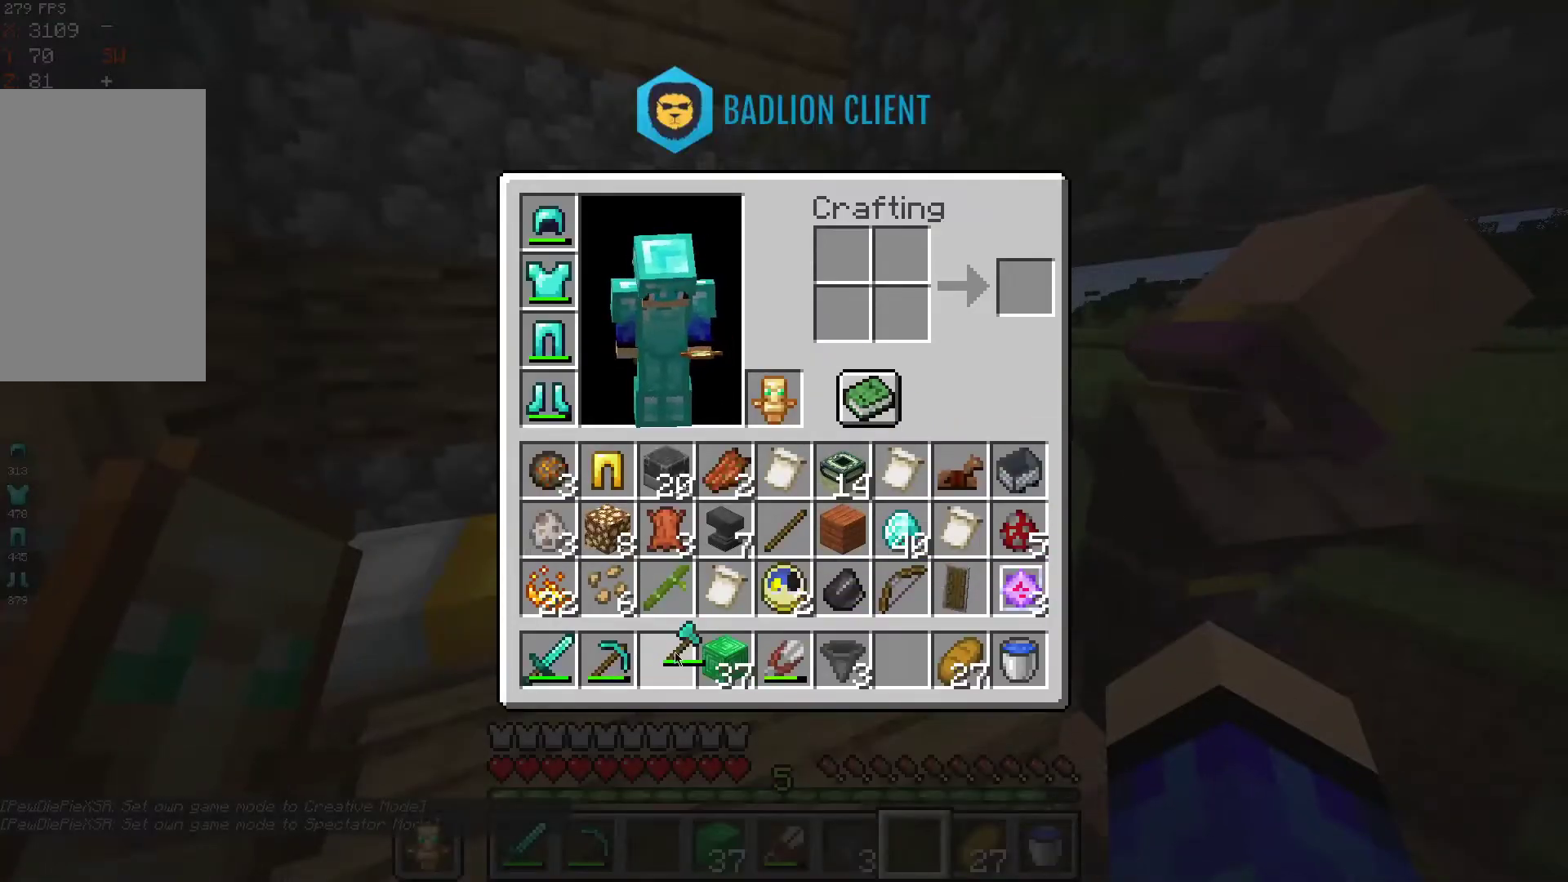
{"keys": [], "mouse": [], "events": []}
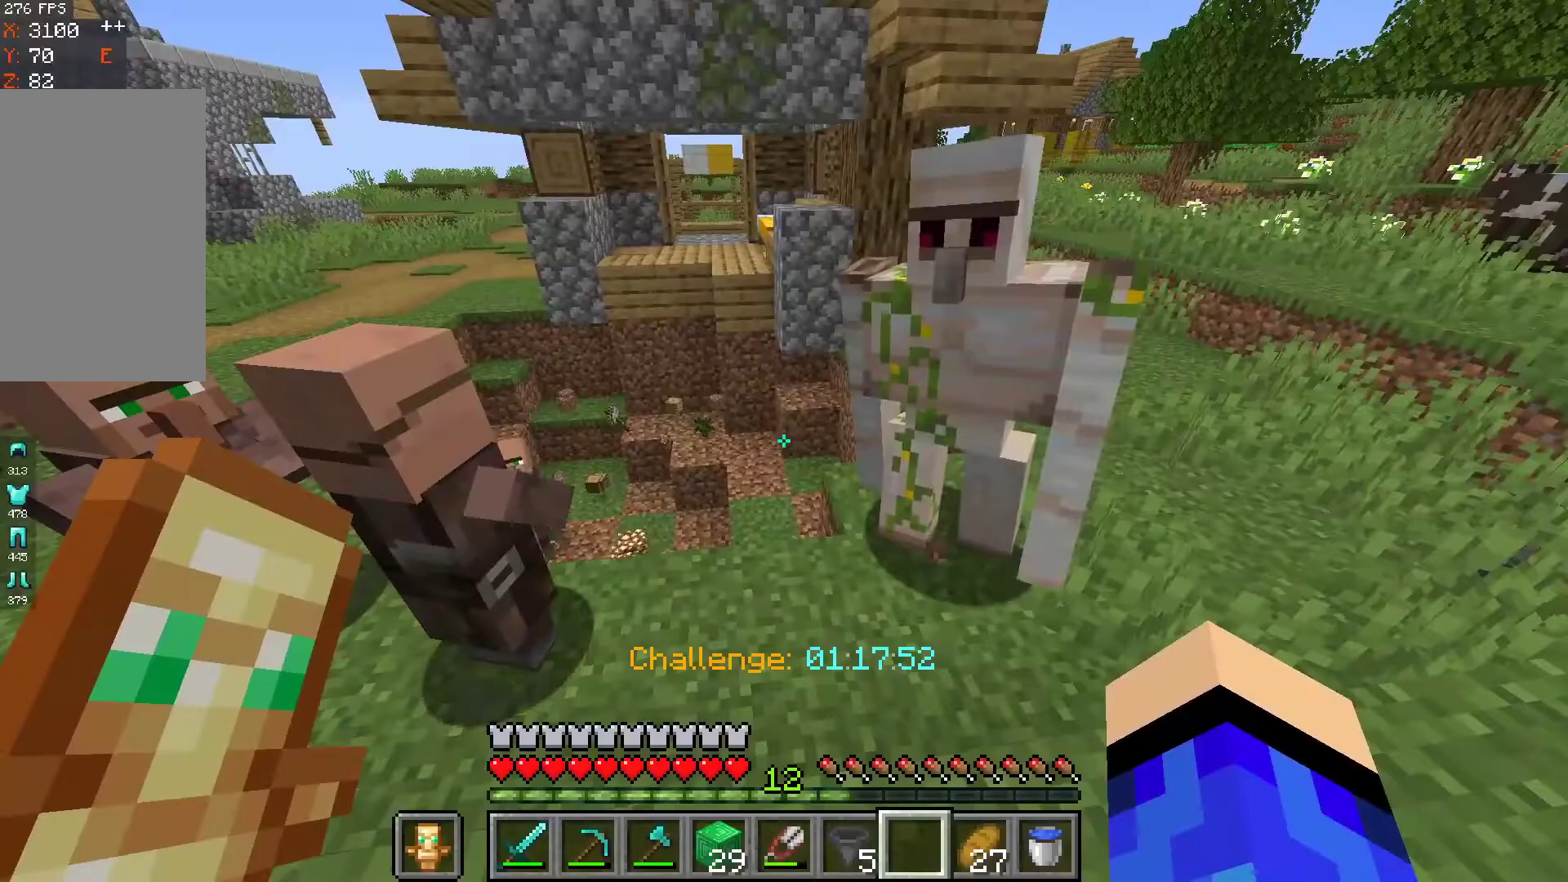
{"keys": [], "mouse": [], "events": []}
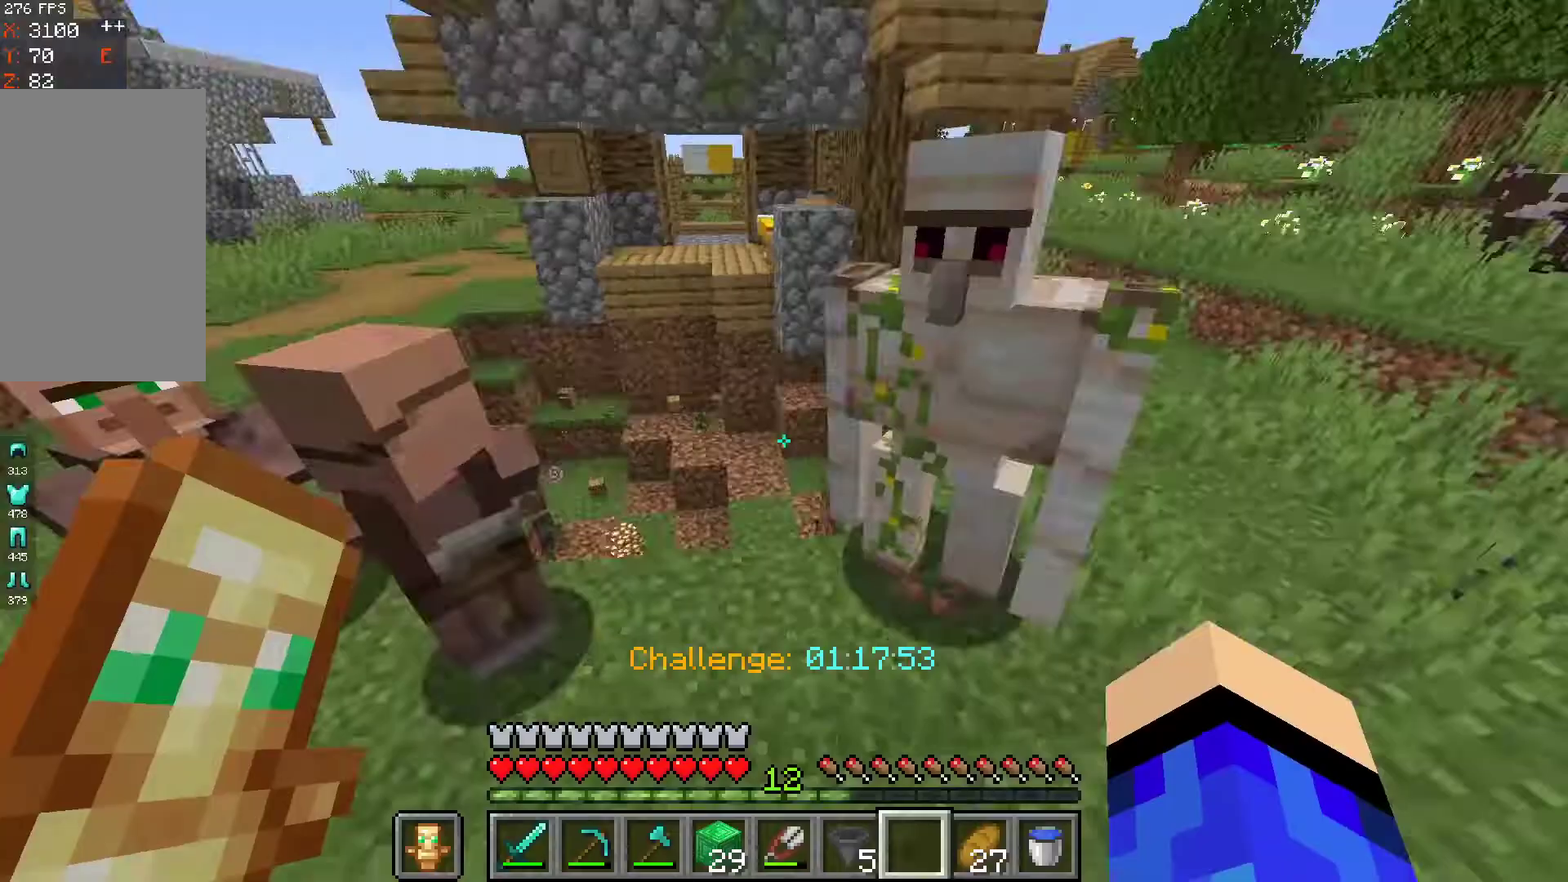
{"keys": ["a", "w"], "mouse": [], "events": [[167, "a", "down"], [233, "w", "down"]]}
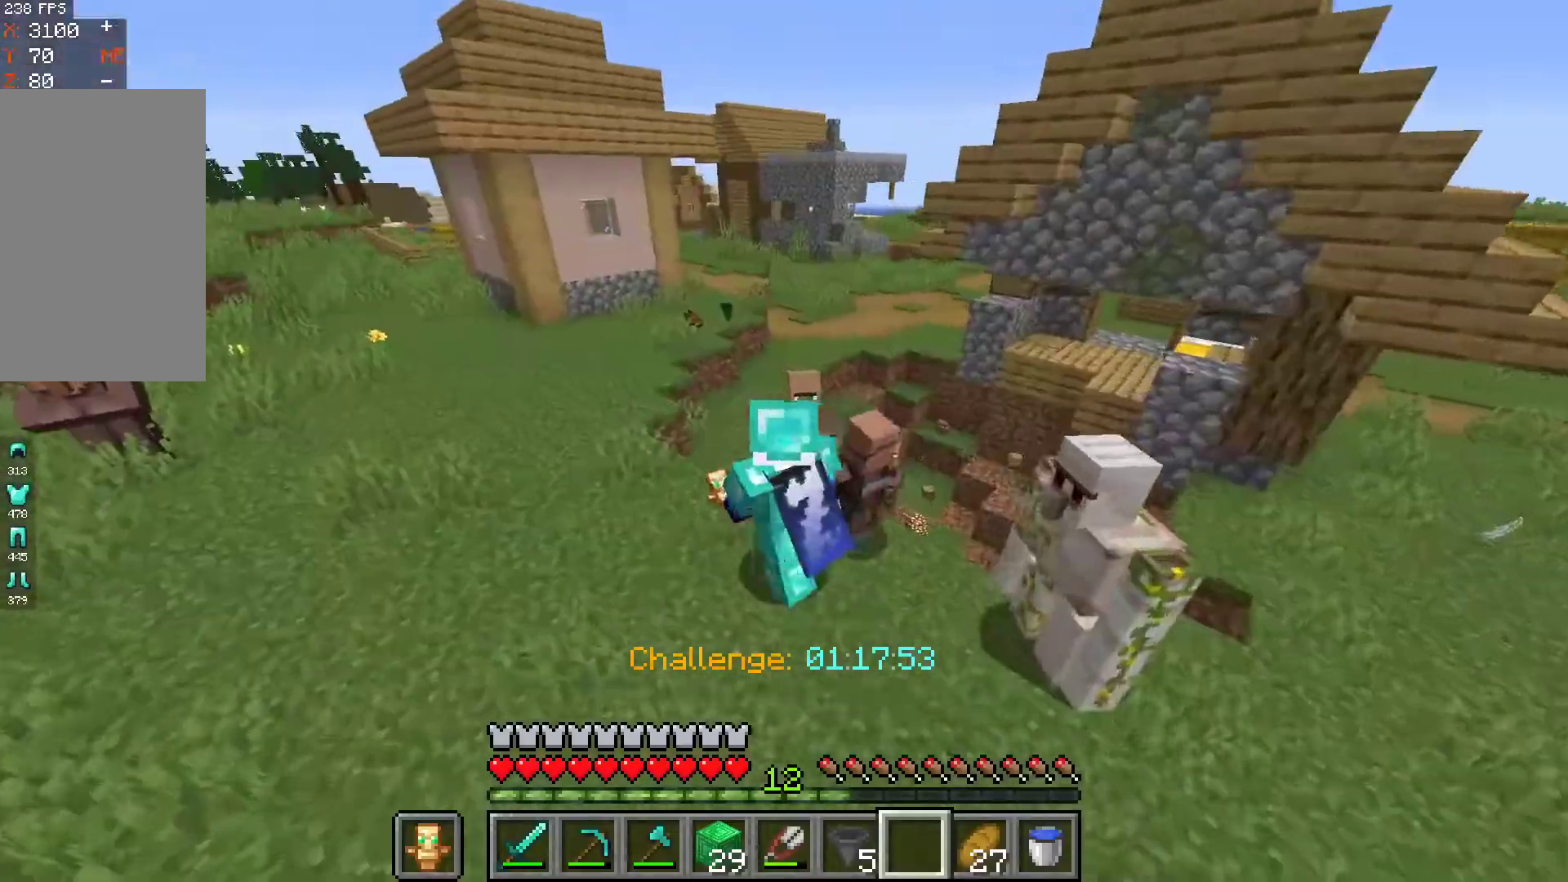
{"keys": ["w"], "mouse": [], "events": [[400, "a", "up"]]}
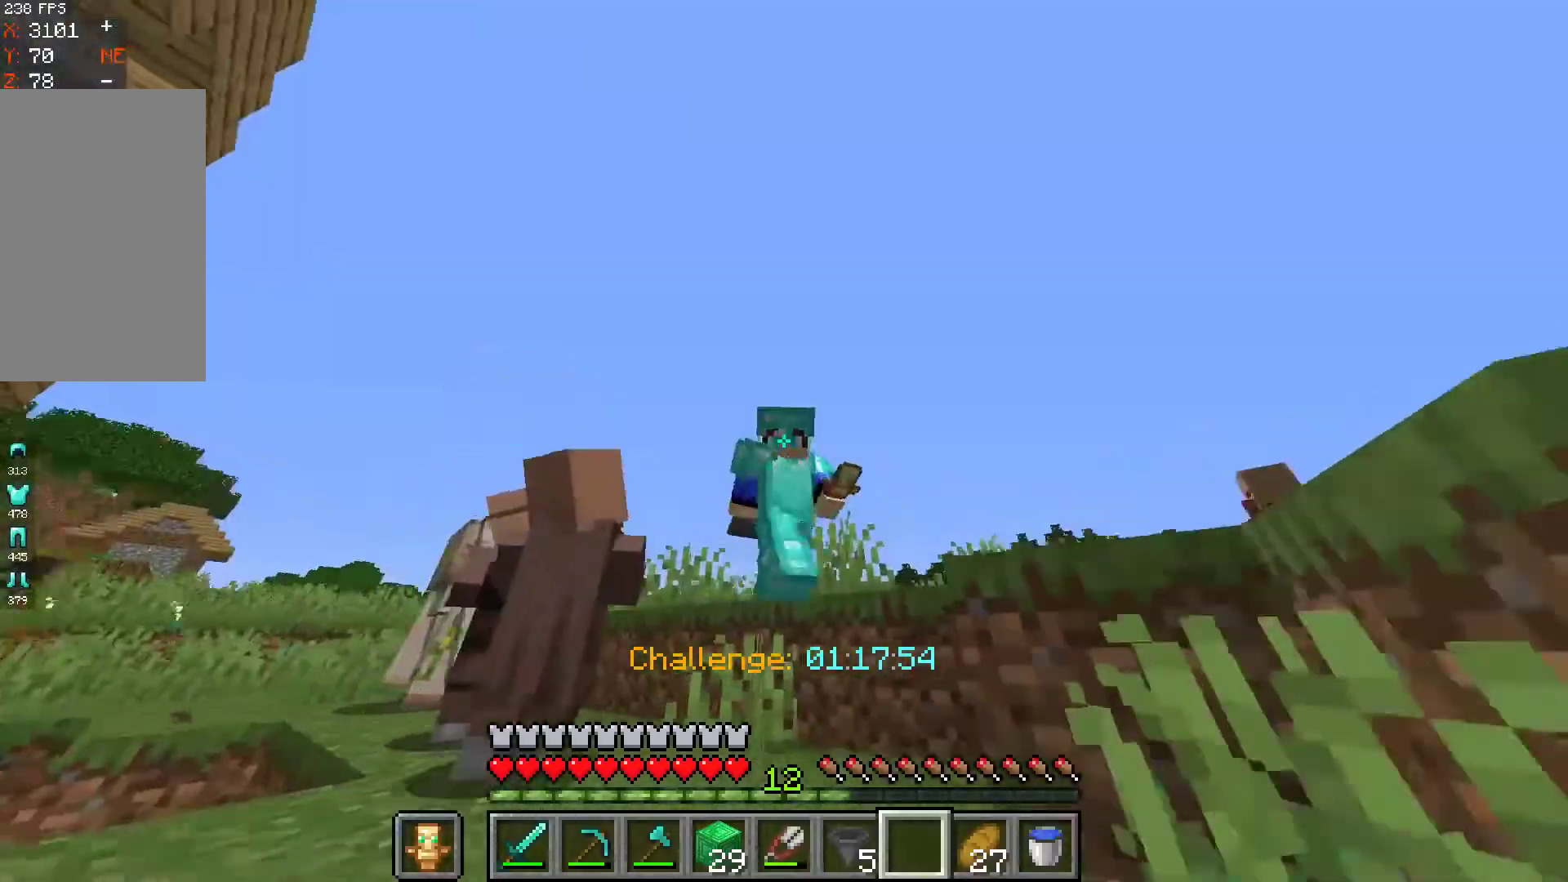
{"keys": ["w"], "mouse": [], "events": []}
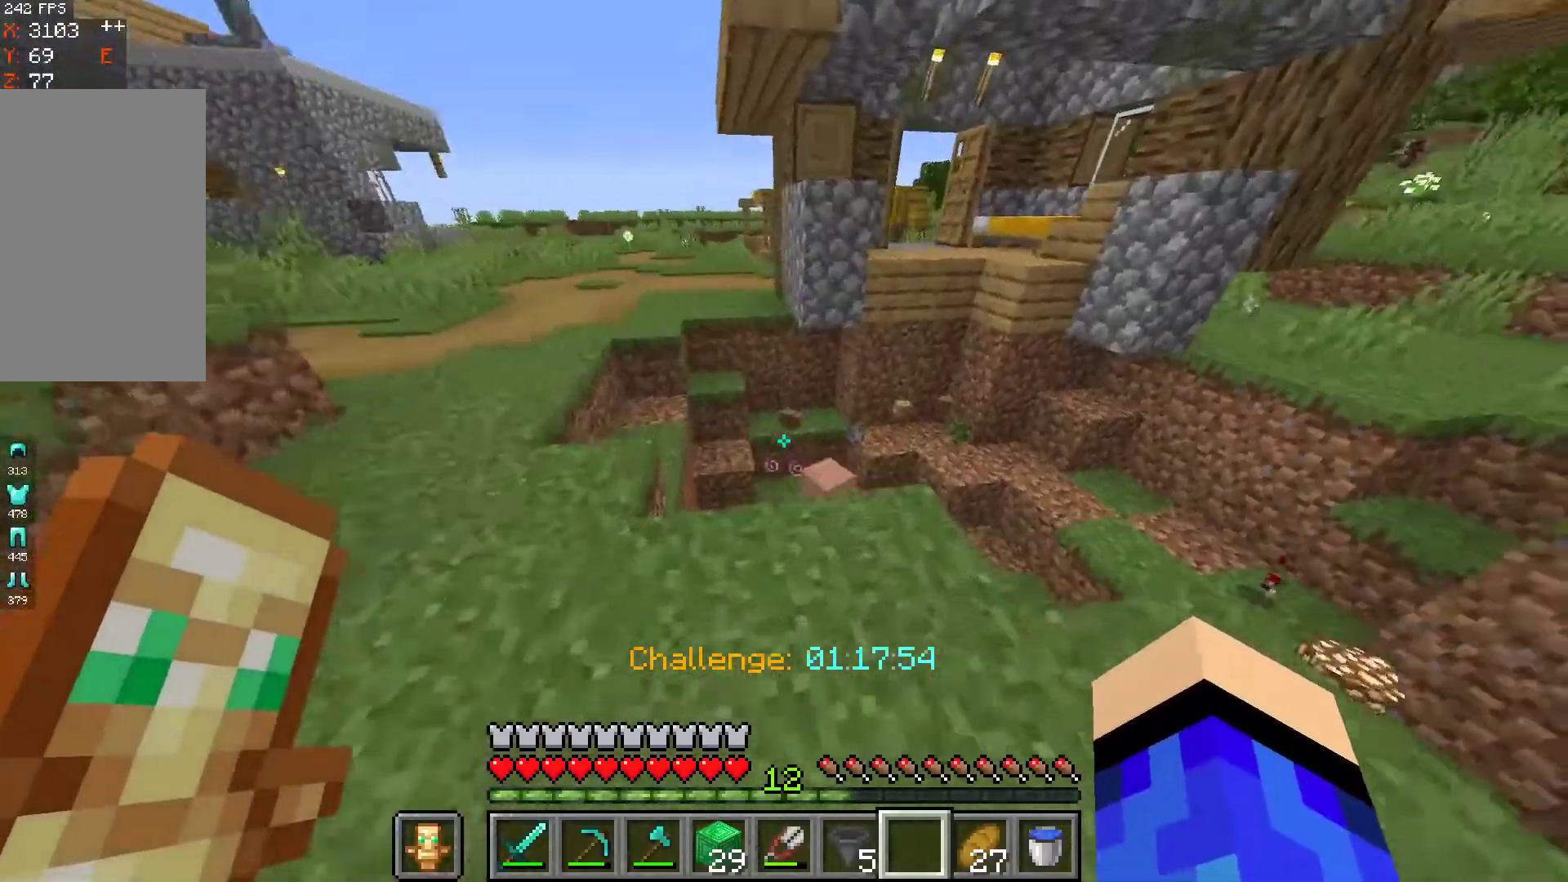
{"keys": [], "mouse": [], "events": [[33, "a", "down"], [133, "a", "up"], [133, "w", "up"]]}